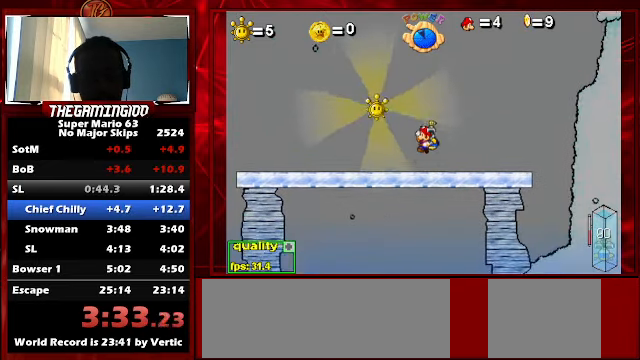
Gameplay with keyboard; each line is a JSON object with the keys held at the frame after it. "events" lists presses ("down") and releases ("up") of "c", "down", "left", "minus", "p", "right", "semicolon", "shift_l", "shift_r", "up", "x" and "z" between this image and that frame as [ms after this image, input, new state], when the widget could be followed in between. No other keys are recorded. Mouse input is not recorded.
{"keys": ["left", "p", "up"], "events": [[266, "up", "down"], [366, "p", "down"]]}
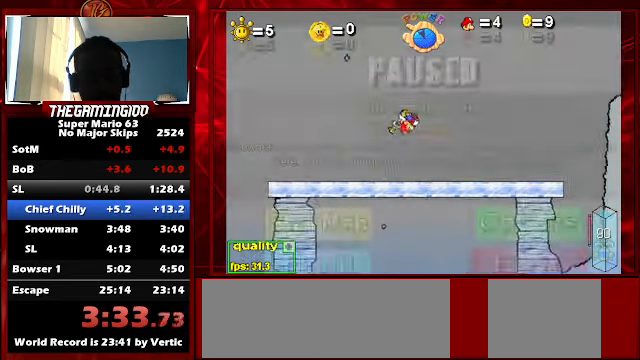
{"keys": ["down", "left"], "events": [[33, "p", "up"], [100, "p", "down"], [133, "down", "down"], [133, "up", "up"], [266, "p", "up"]]}
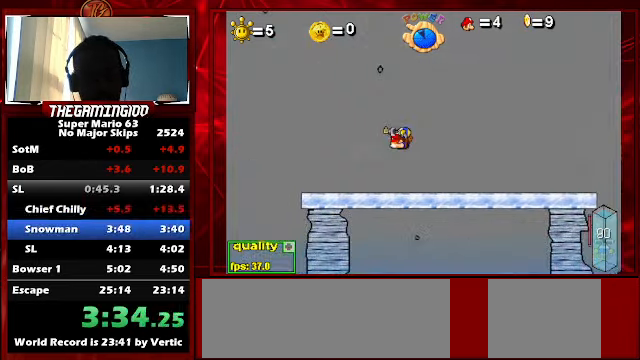
{"keys": ["c", "left", "up"], "events": [[300, "down", "up"], [300, "up", "down"], [400, "c", "down"]]}
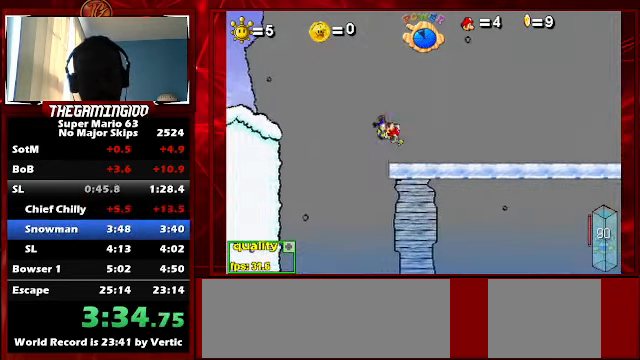
{"keys": ["down", "left"], "events": [[500, "c", "up"], [500, "down", "down"], [500, "up", "up"]]}
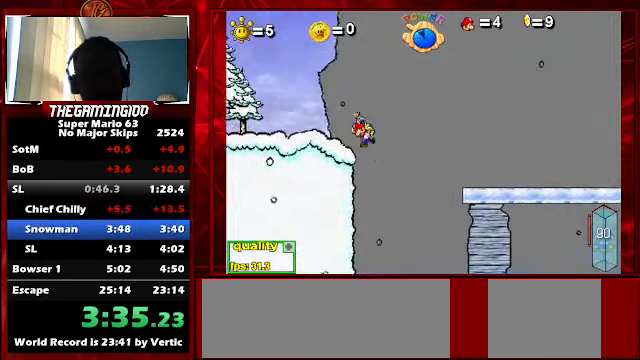
{"keys": ["down", "left"], "events": [[166, "down", "up"], [166, "up", "down"], [366, "down", "down"], [366, "up", "up"]]}
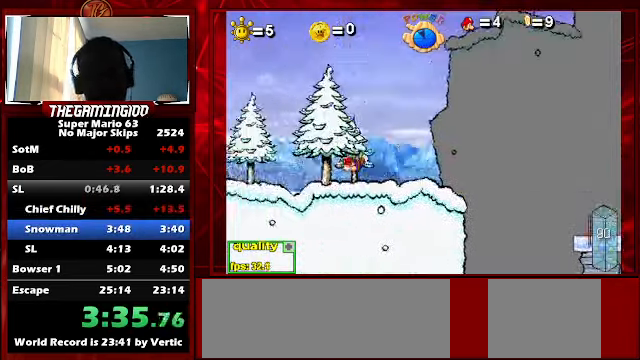
{"keys": ["left", "up"], "events": [[66, "down", "up"], [66, "up", "down"], [300, "down", "down"], [300, "up", "up"], [467, "down", "up"], [467, "up", "down"]]}
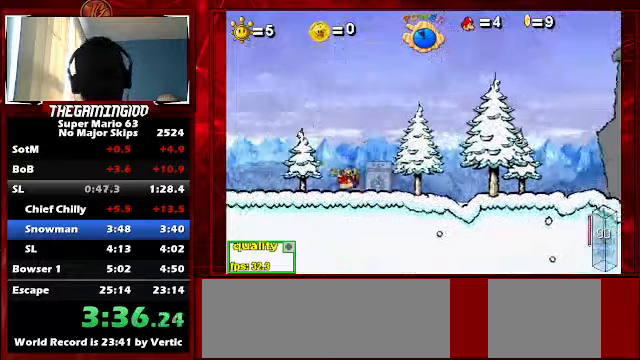
{"keys": ["left", "up"], "events": [[200, "down", "down"], [200, "up", "up"], [367, "down", "up"], [367, "up", "down"]]}
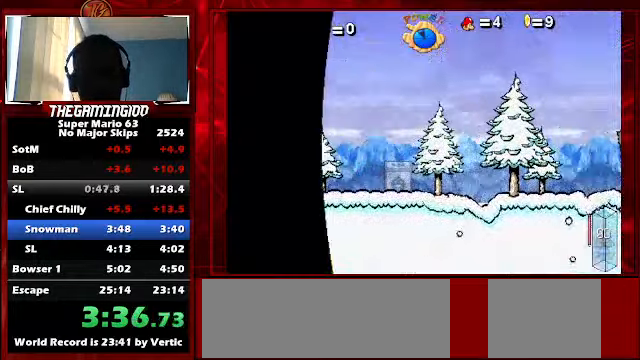
{"keys": ["left"], "events": [[100, "up", "up"]]}
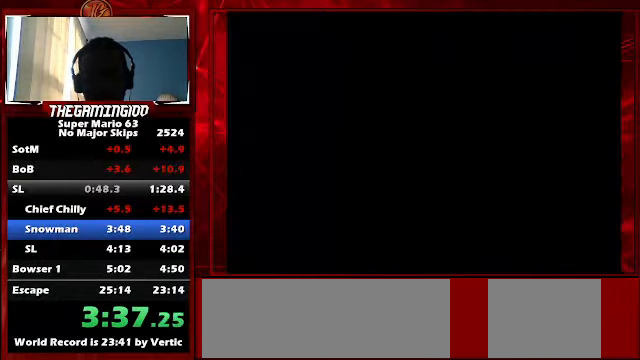
{"keys": ["c", "left", "up"], "events": [[67, "c", "down"], [167, "down", "down"], [300, "down", "up"], [300, "up", "down"]]}
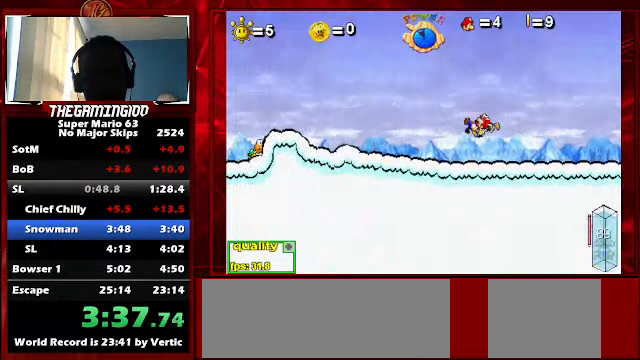
{"keys": ["left"], "events": [[67, "down", "down"], [67, "up", "up"], [234, "down", "up"], [234, "up", "down"], [367, "c", "up"], [367, "up", "up"]]}
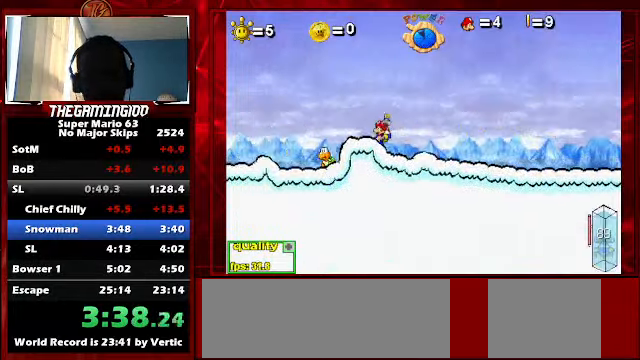
{"keys": ["c", "left"], "events": [[100, "c", "down"], [100, "up", "down"], [167, "down", "down"], [167, "up", "up"], [267, "down", "up"]]}
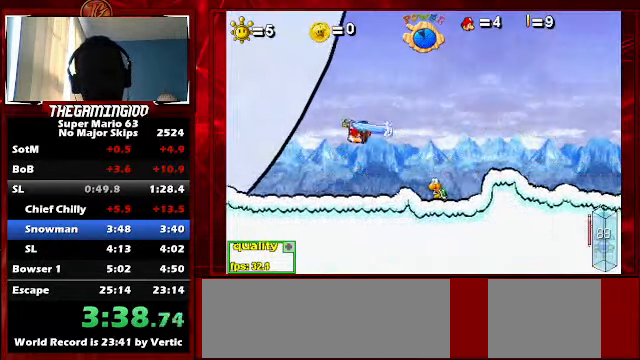
{"keys": ["c", "left"], "events": []}
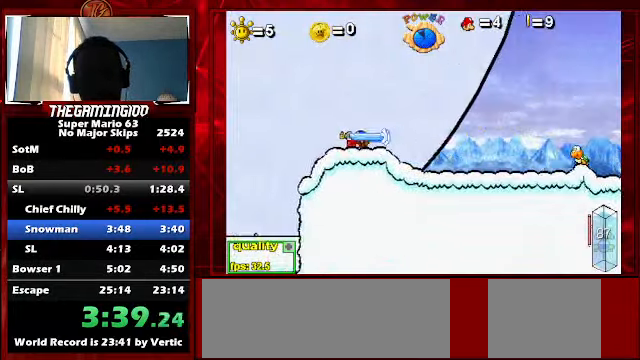
{"keys": ["c", "left"], "events": []}
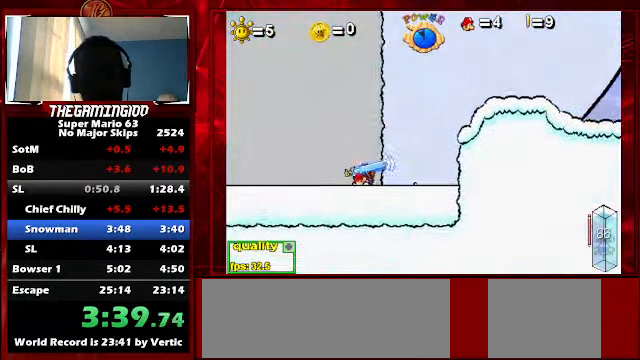
{"keys": ["left"], "events": [[367, "c", "up"], [367, "up", "down"], [467, "up", "up"]]}
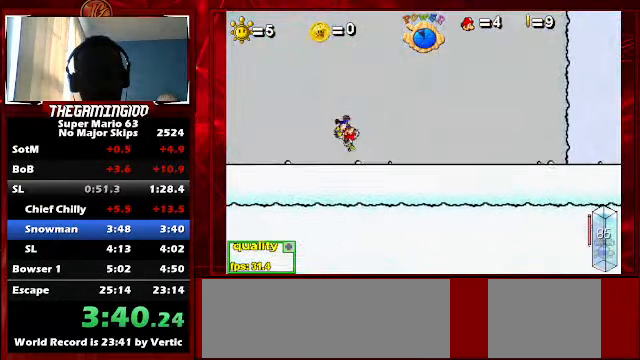
{"keys": ["left", "up"], "events": [[434, "up", "down"]]}
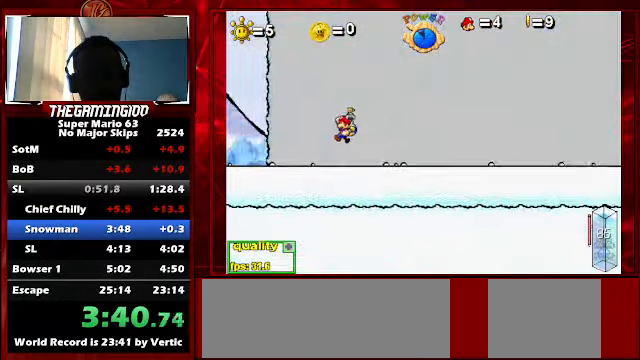
{"keys": ["c", "left"], "events": [[67, "up", "up"], [100, "c", "down"], [267, "c", "up"], [467, "c", "down"]]}
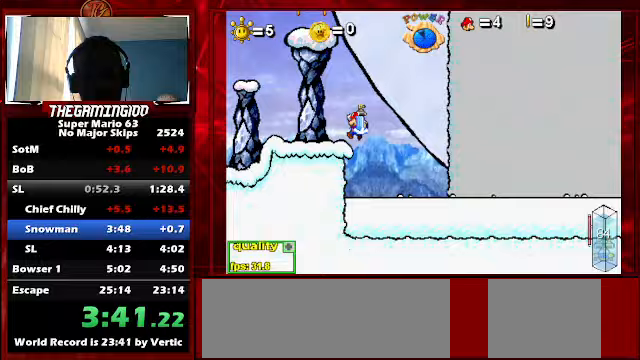
{"keys": ["c", "right", "up"], "events": [[33, "c", "up"], [33, "left", "up"], [133, "right", "down"], [233, "up", "down"], [400, "c", "down"]]}
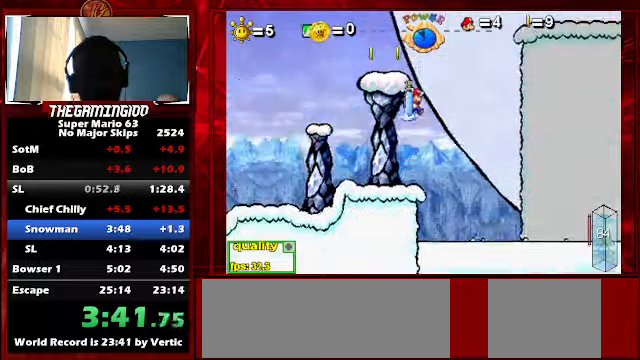
{"keys": ["c", "right", "up"], "events": []}
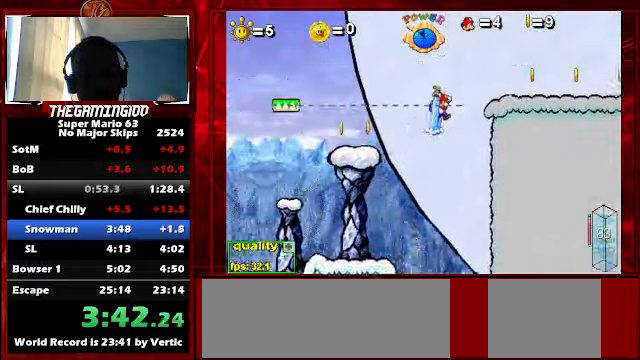
{"keys": ["right", "up"], "events": [[267, "c", "up"], [367, "up", "up"], [500, "up", "down"]]}
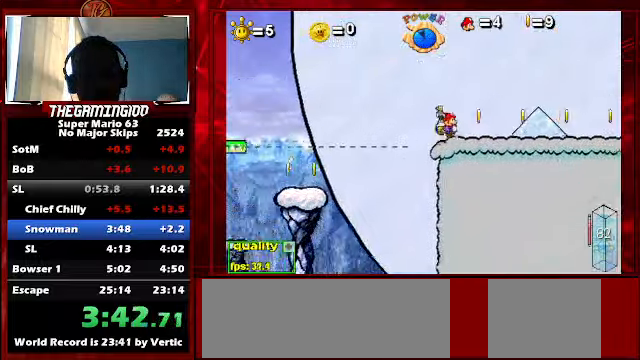
{"keys": ["c", "down", "right", "up"], "events": [[33, "c", "down"], [100, "down", "down"]]}
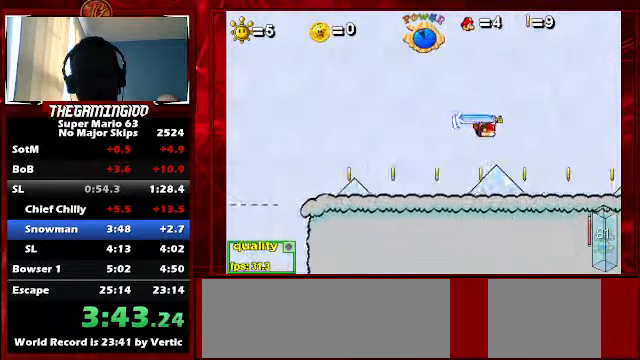
{"keys": ["c", "right", "up"], "events": [[467, "down", "up"]]}
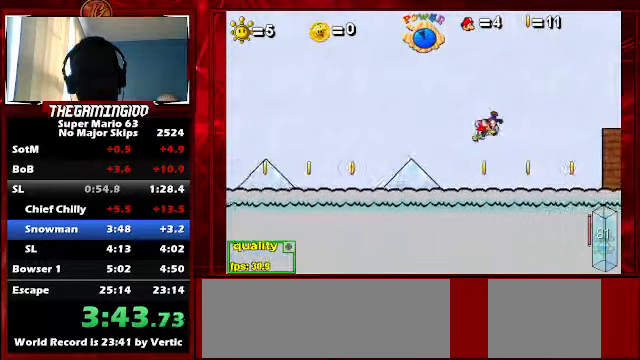
{"keys": ["right"], "events": [[33, "c", "up"], [33, "right", "up"], [33, "up", "up"], [67, "left", "down"], [367, "left", "up"], [500, "right", "down"]]}
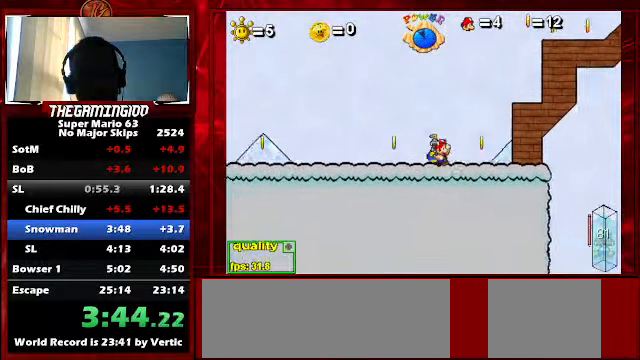
{"keys": ["c", "right", "up"], "events": [[33, "up", "down"], [167, "c", "down"]]}
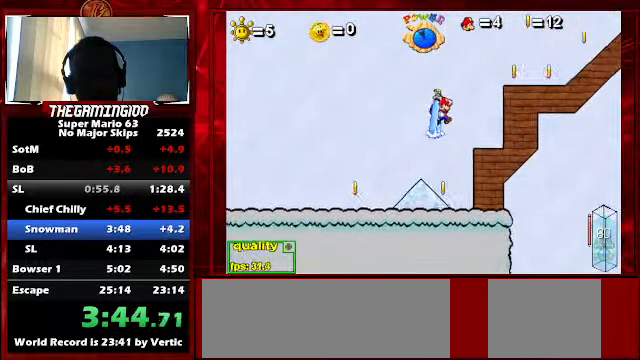
{"keys": ["down", "right", "up"], "events": [[400, "down", "down"], [433, "c", "up"]]}
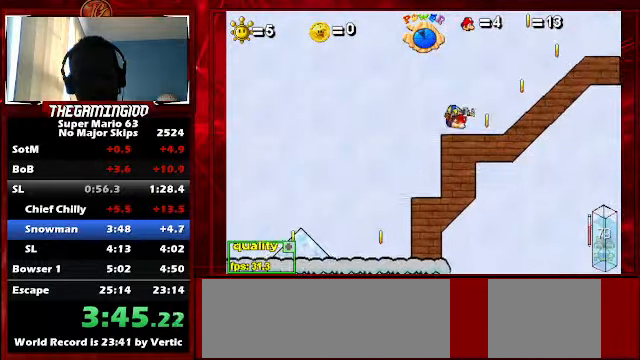
{"keys": [], "events": [[33, "down", "up"], [167, "up", "up"], [300, "up", "down"], [433, "up", "up"], [500, "right", "up"]]}
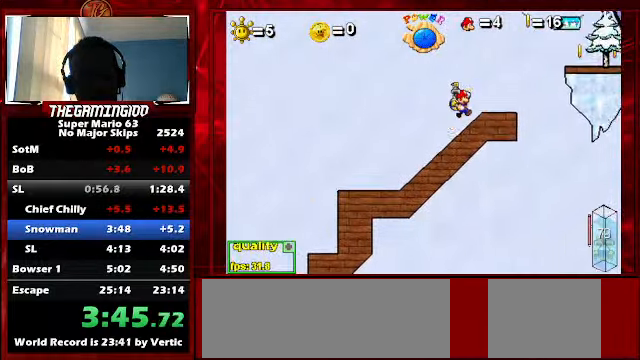
{"keys": ["left", "up"], "events": [[133, "left", "down"], [267, "left", "up"], [367, "up", "down"], [433, "left", "down"]]}
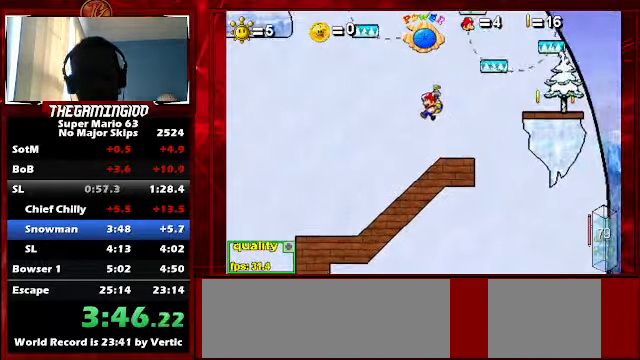
{"keys": ["c", "up"], "events": [[67, "left", "up"], [100, "c", "down"], [200, "left", "down"], [333, "left", "up"]]}
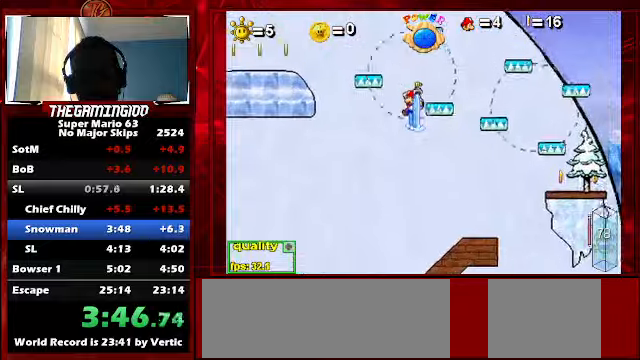
{"keys": ["c", "up"], "events": [[300, "left", "down"], [400, "left", "up"]]}
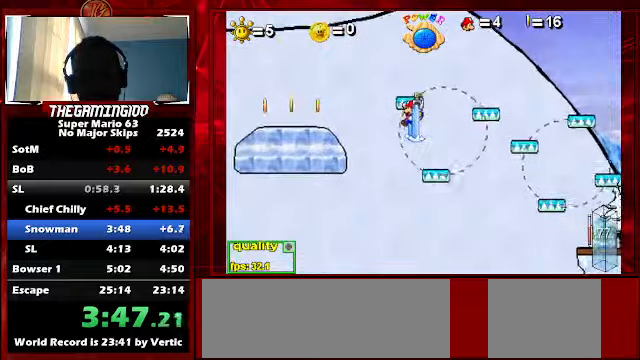
{"keys": ["c"], "events": [[333, "right", "down"], [466, "right", "up"], [466, "up", "up"]]}